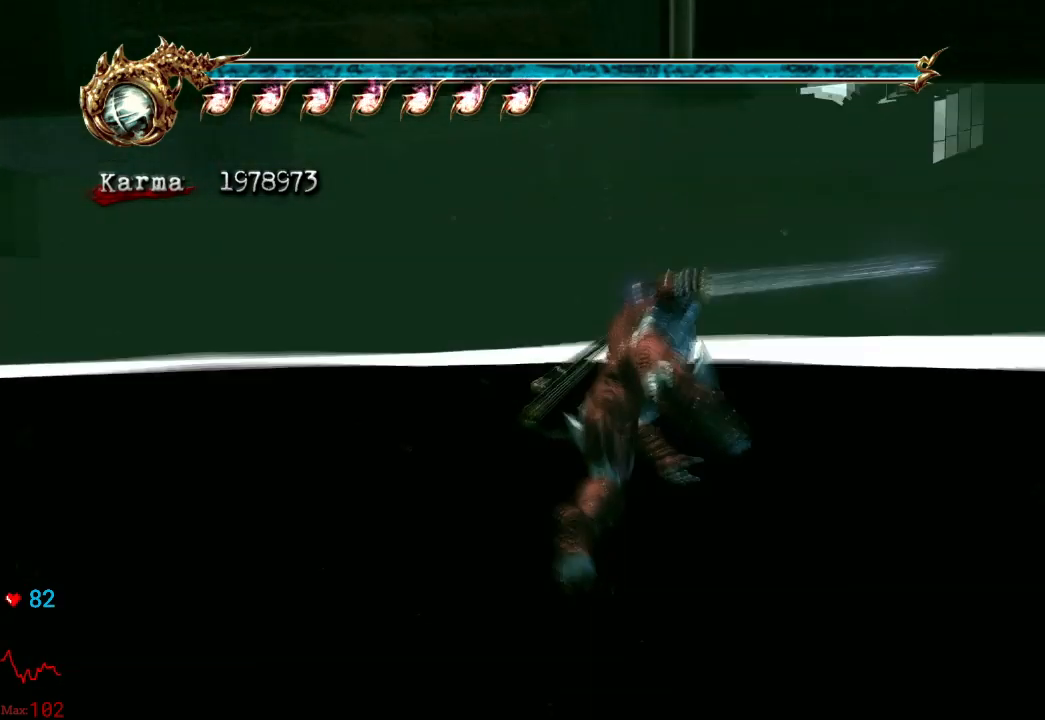
Gameplay with a controller (Xbox layout); each line is a JSON object with the inputs held at the frame after it. "events" lists button and stick changes between this image and that frame as [ms after this image, input, new state], when the widget could be followed in between. Not read: L3 R3.
{"buttons": ["Y"], "left_stick": "center", "right_stick": "center", "events": [[217, "Y", "down"], [333, "Y", "up"], [417, "Y", "down"]]}
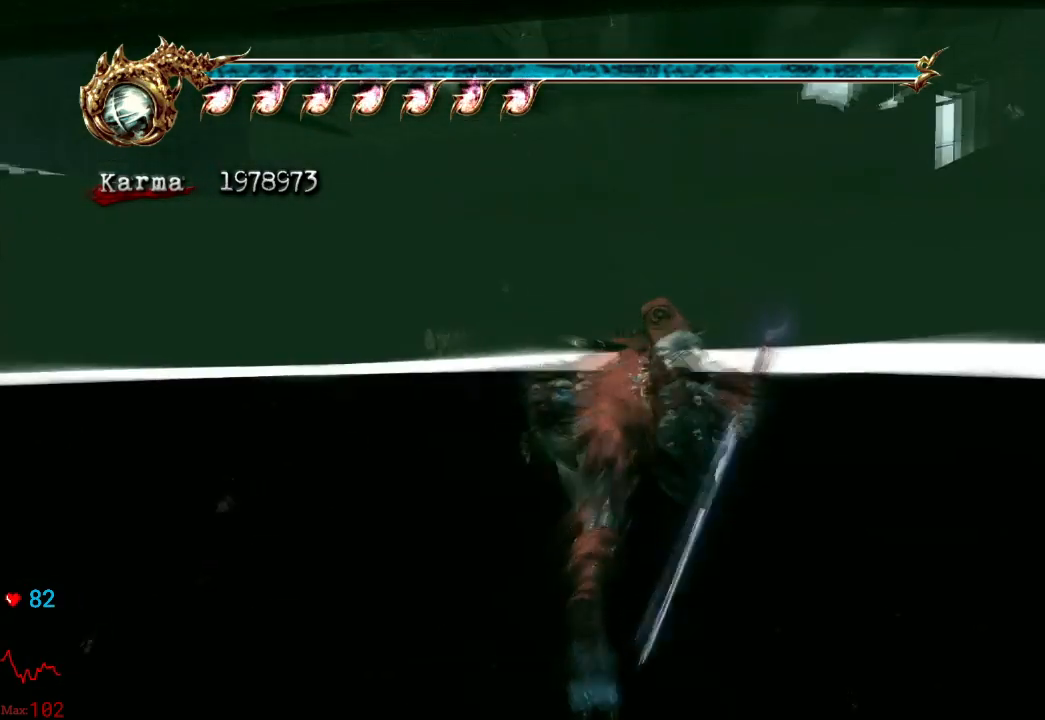
{"buttons": [], "left_stick": "center", "right_stick": "center", "events": [[33, "Y", "up"], [117, "Y", "down"], [217, "Y", "up"], [300, "Y", "down"], [367, "Y", "up"]]}
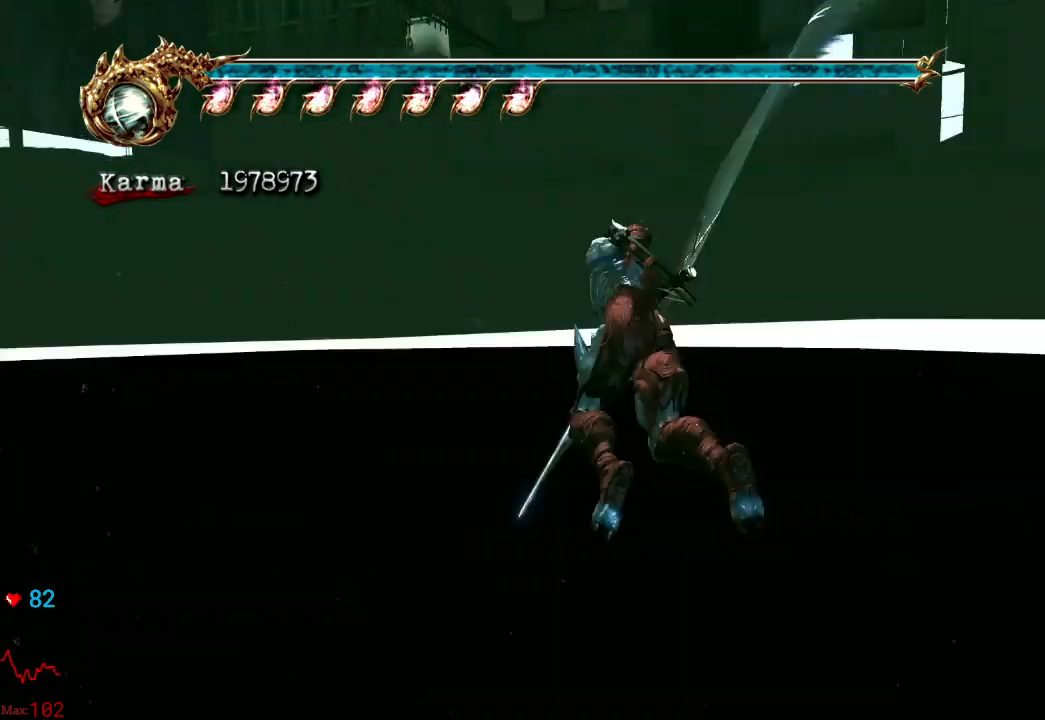
{"buttons": [], "left_stick": "up", "right_stick": "center", "events": [[183, "left_stick", "up"]]}
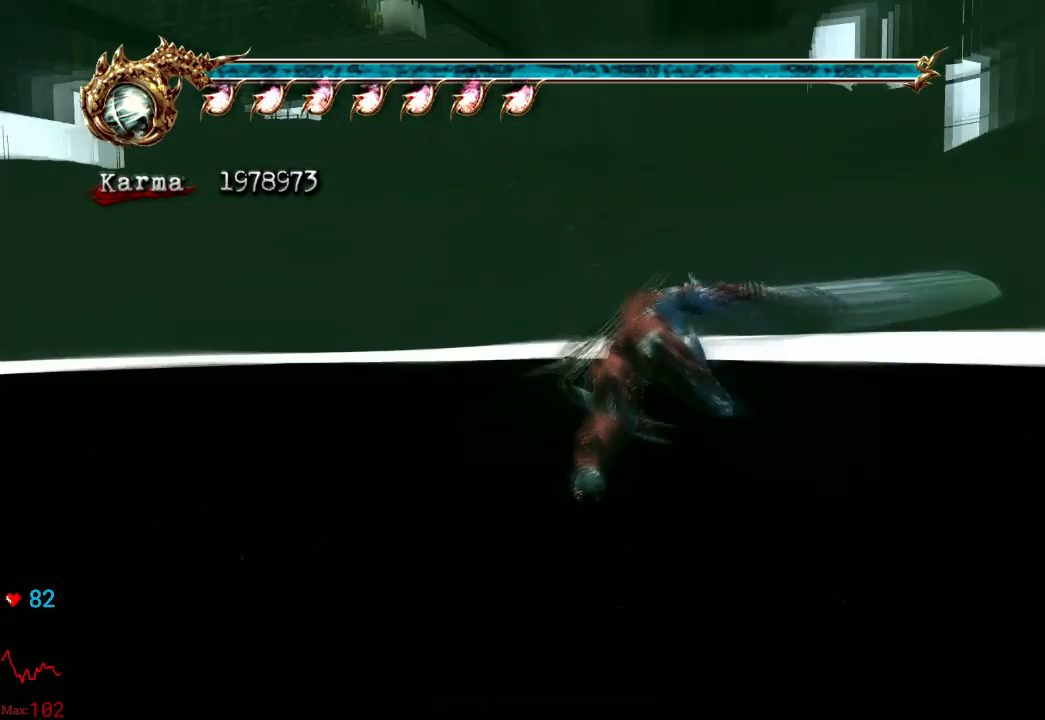
{"buttons": [], "left_stick": "up", "right_stick": "center", "events": []}
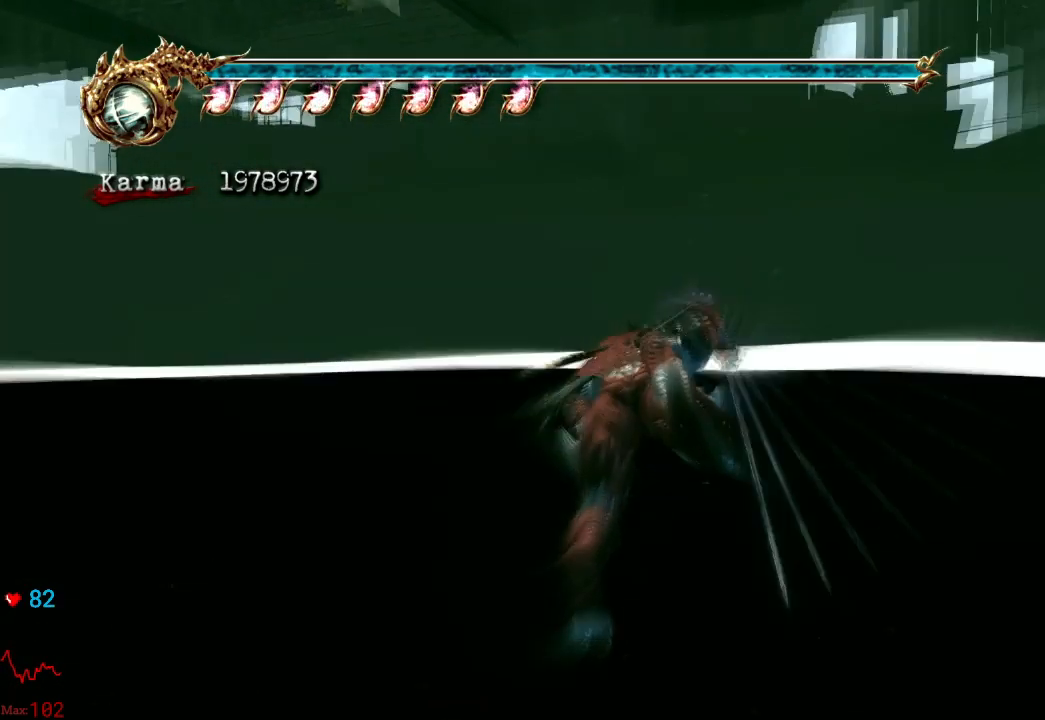
{"buttons": [], "left_stick": "up", "right_stick": "center", "events": []}
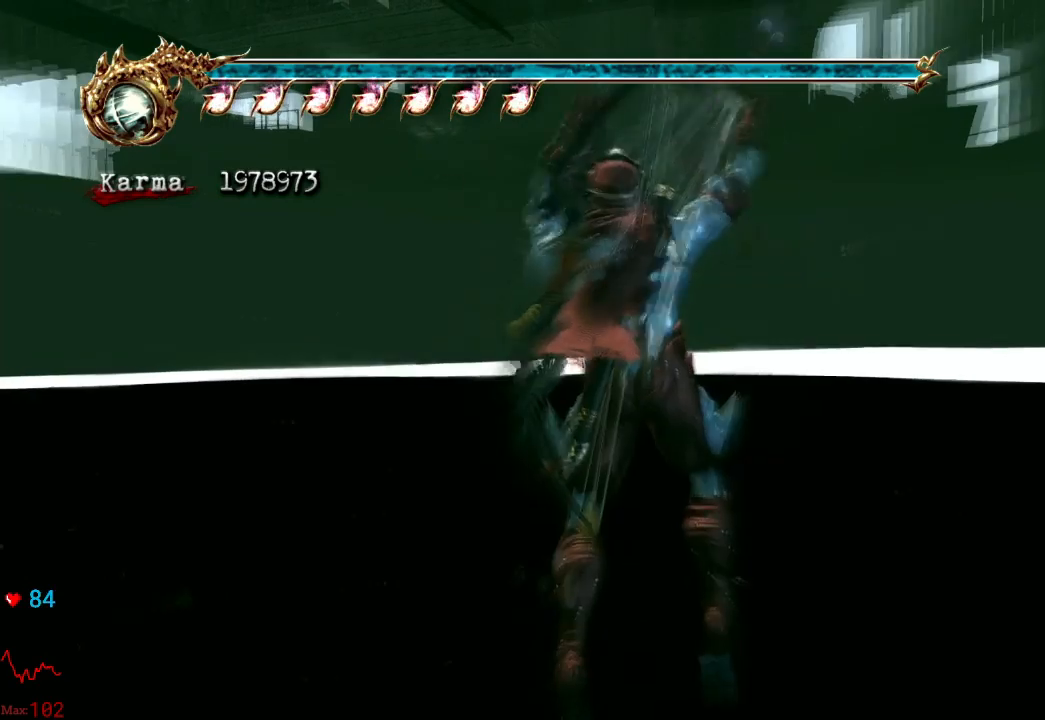
{"buttons": [], "left_stick": "up", "right_stick": "center", "events": []}
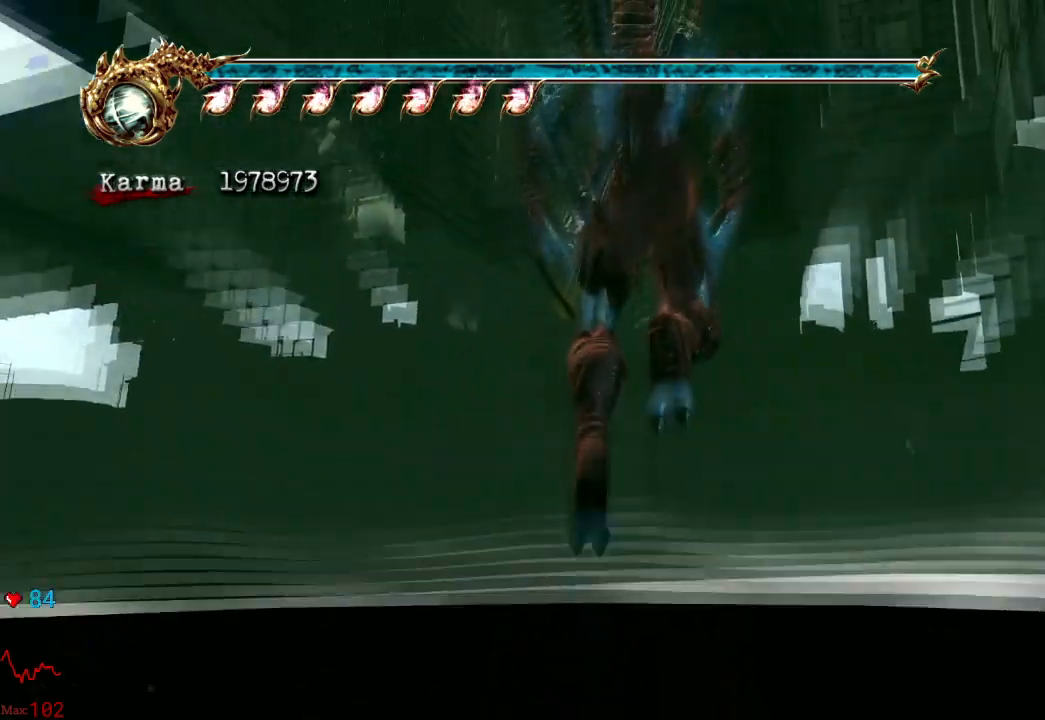
{"buttons": [], "left_stick": "up", "right_stick": "center", "events": []}
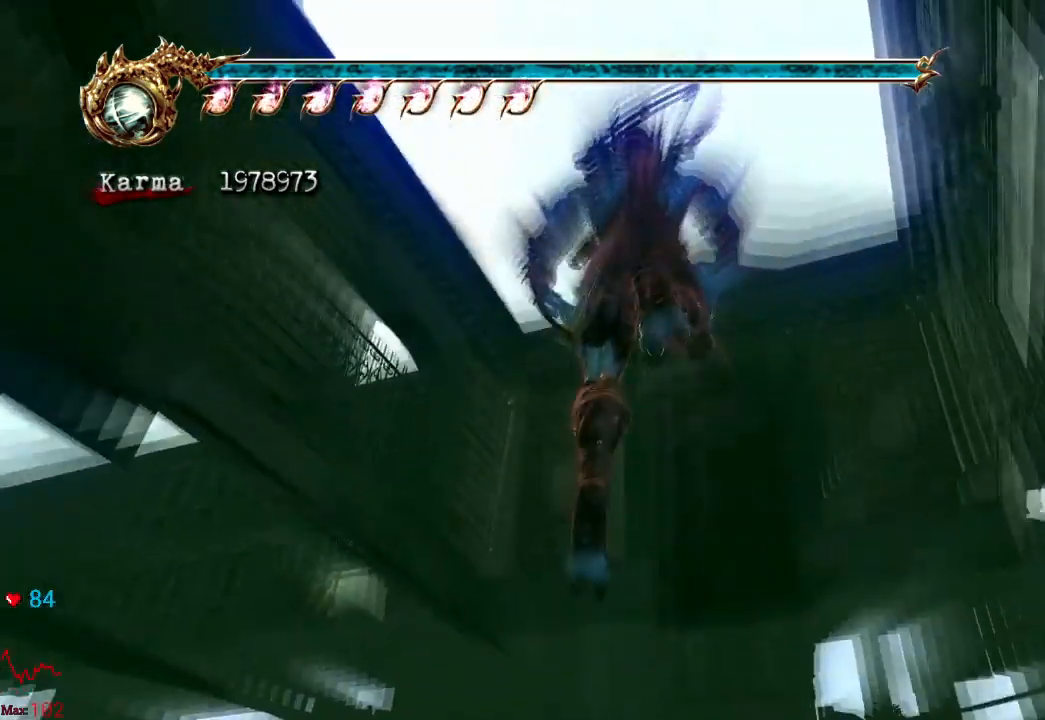
{"buttons": [], "left_stick": "up", "right_stick": "center", "events": []}
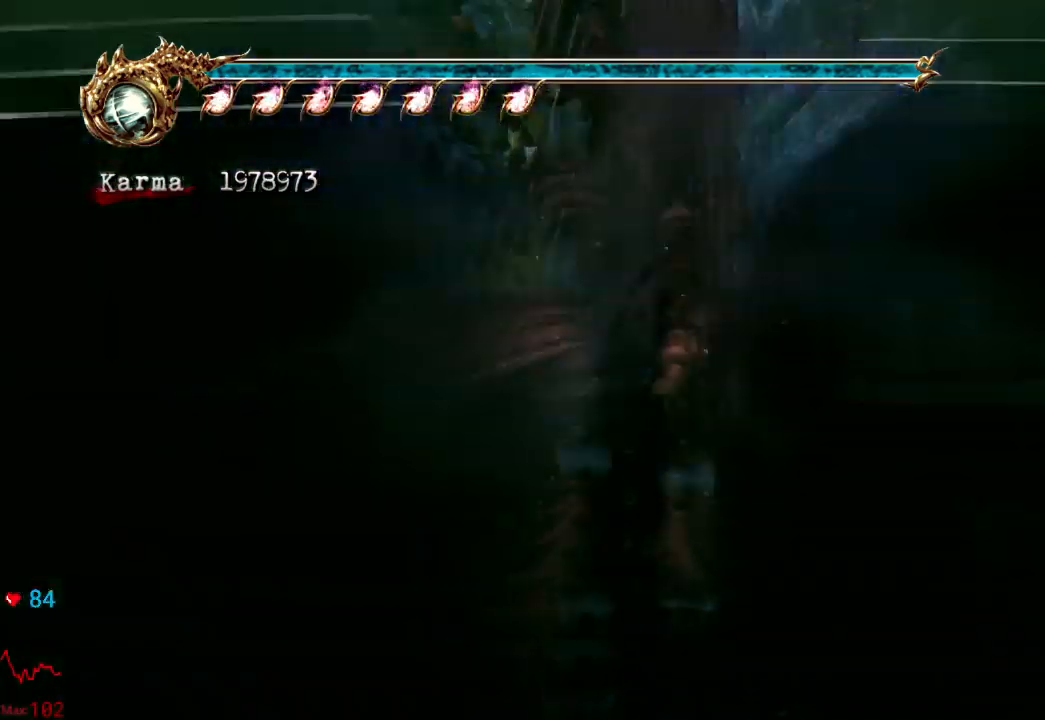
{"buttons": [], "left_stick": "up", "right_stick": "center", "events": [[100, "left_stick", "center"], [367, "left_stick", "up"]]}
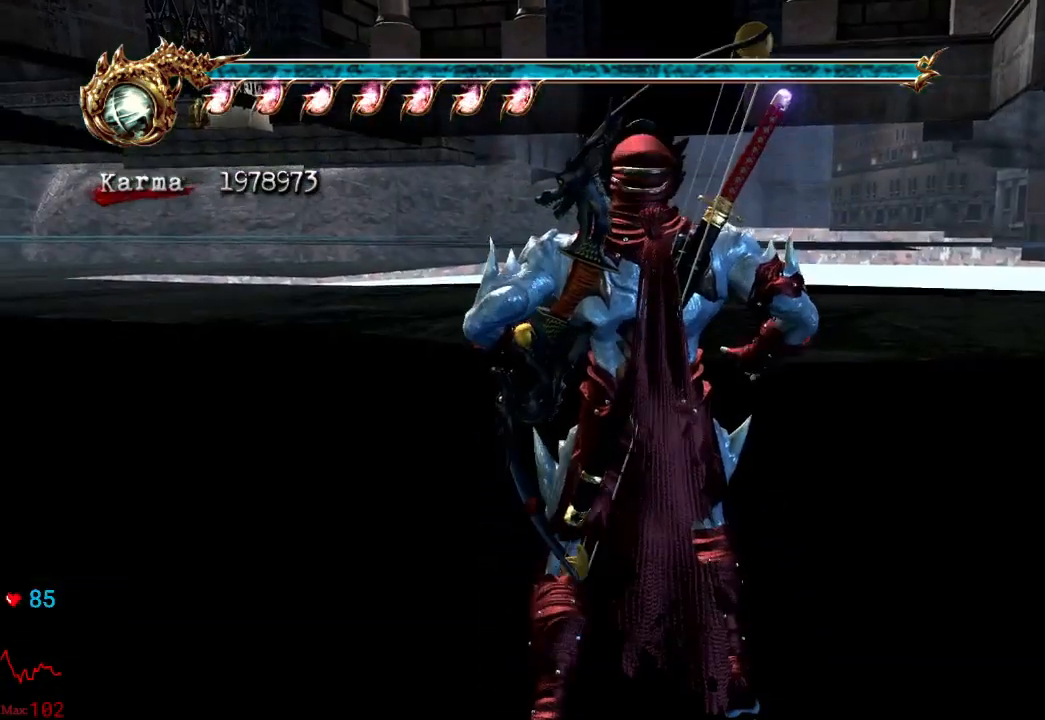
{"buttons": [], "left_stick": "up", "right_stick": "center", "events": [[183, "A", "down"], [300, "A", "up"], [383, "A", "down"], [500, "A", "up"]]}
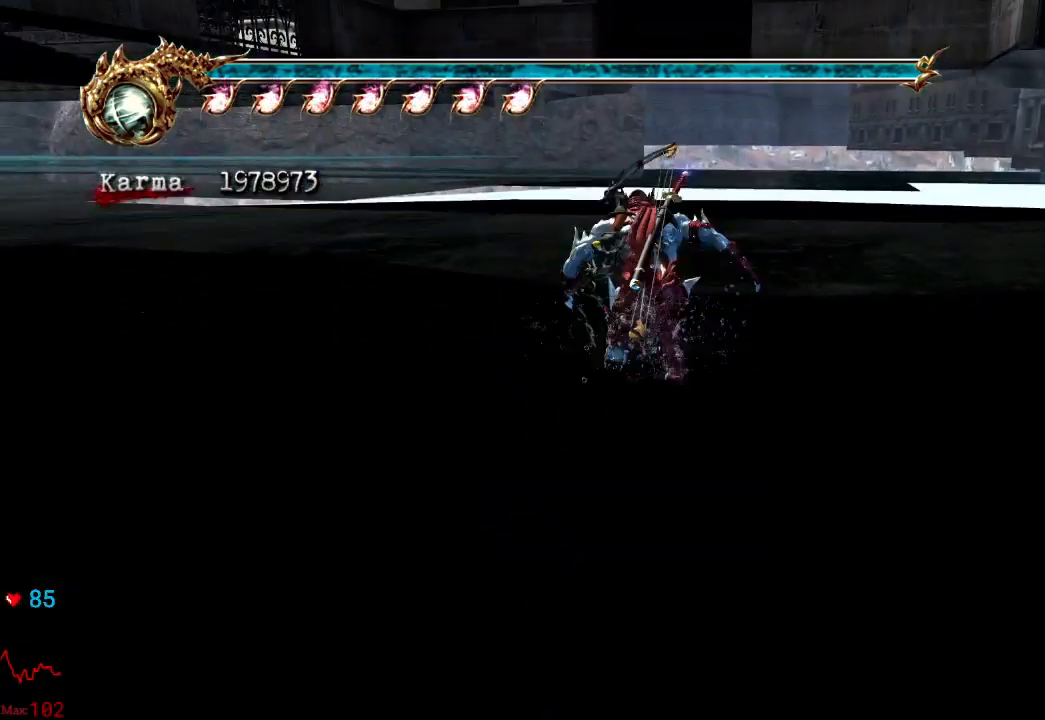
{"buttons": ["A"], "left_stick": "up", "right_stick": "center", "events": [[83, "A", "down"], [200, "A", "up"], [283, "A", "down"], [383, "A", "up"], [483, "A", "down"]]}
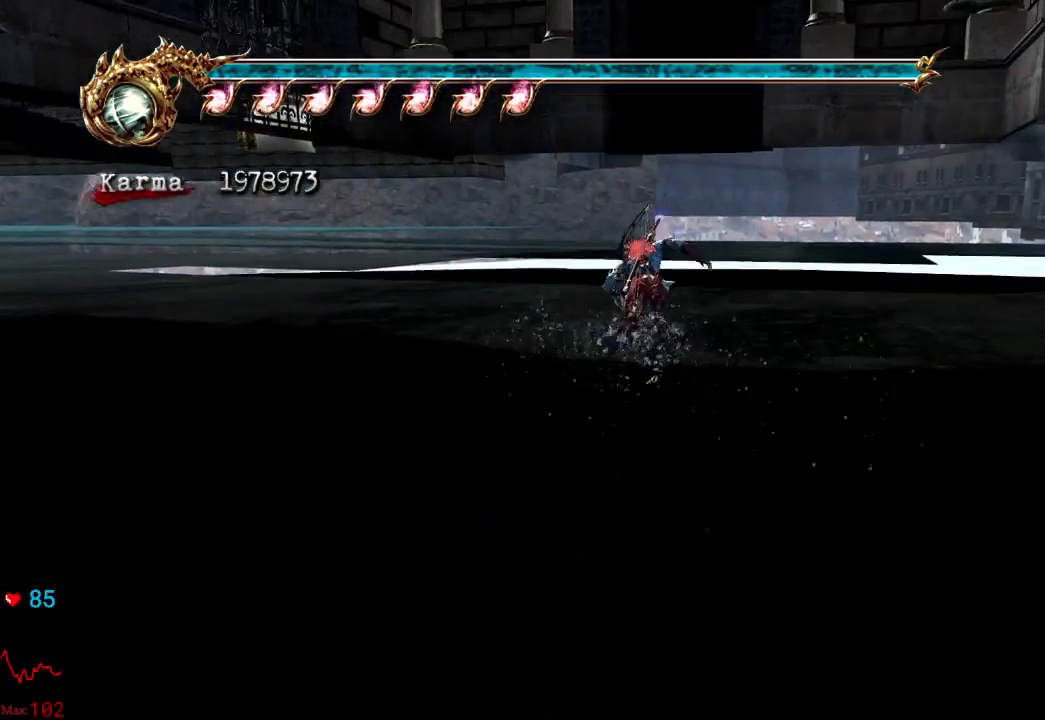
{"buttons": [], "left_stick": "up", "right_stick": "center", "events": [[83, "A", "up"], [200, "A", "down"], [300, "A", "up"], [400, "A", "down"], [500, "A", "up"]]}
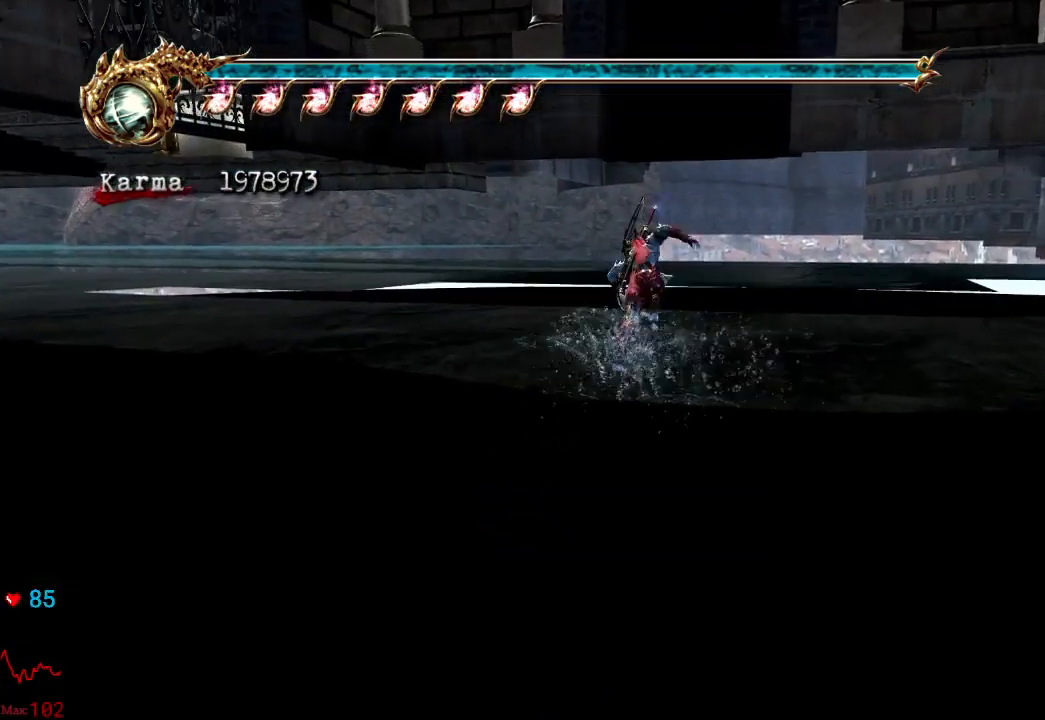
{"buttons": ["A"], "left_stick": "up", "right_stick": "center", "events": [[100, "A", "down"], [183, "A", "up"], [283, "A", "down"], [383, "A", "up"], [467, "A", "down"]]}
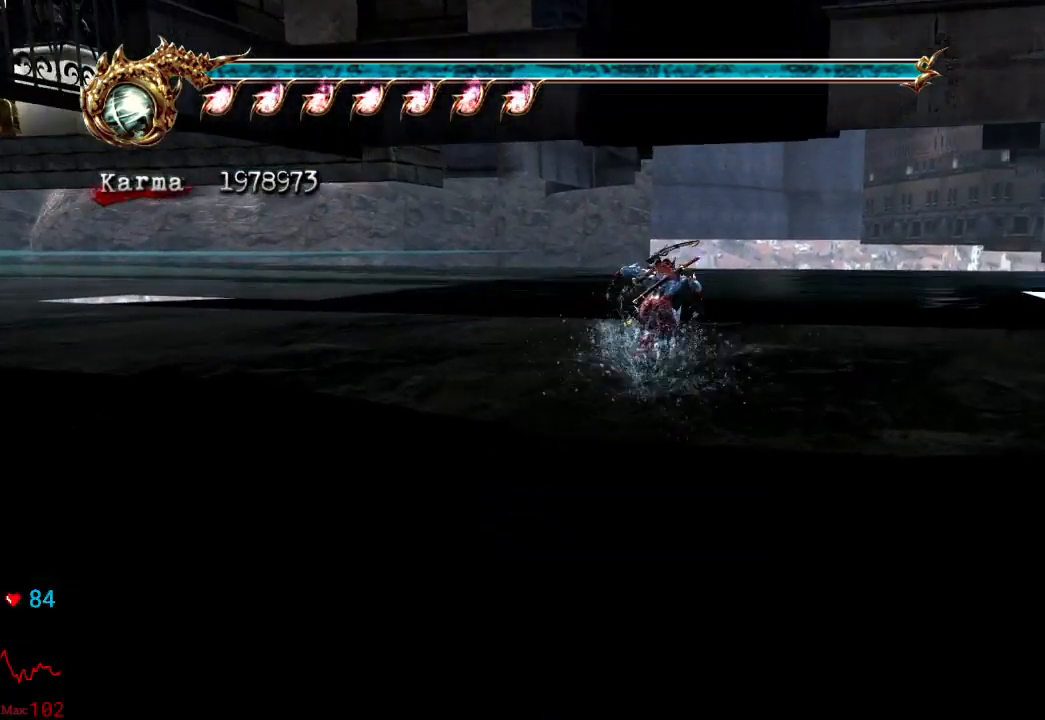
{"buttons": [], "left_stick": "up", "right_stick": "center", "events": [[67, "A", "up"], [167, "A", "down"], [267, "A", "up"], [350, "A", "down"], [433, "A", "up"]]}
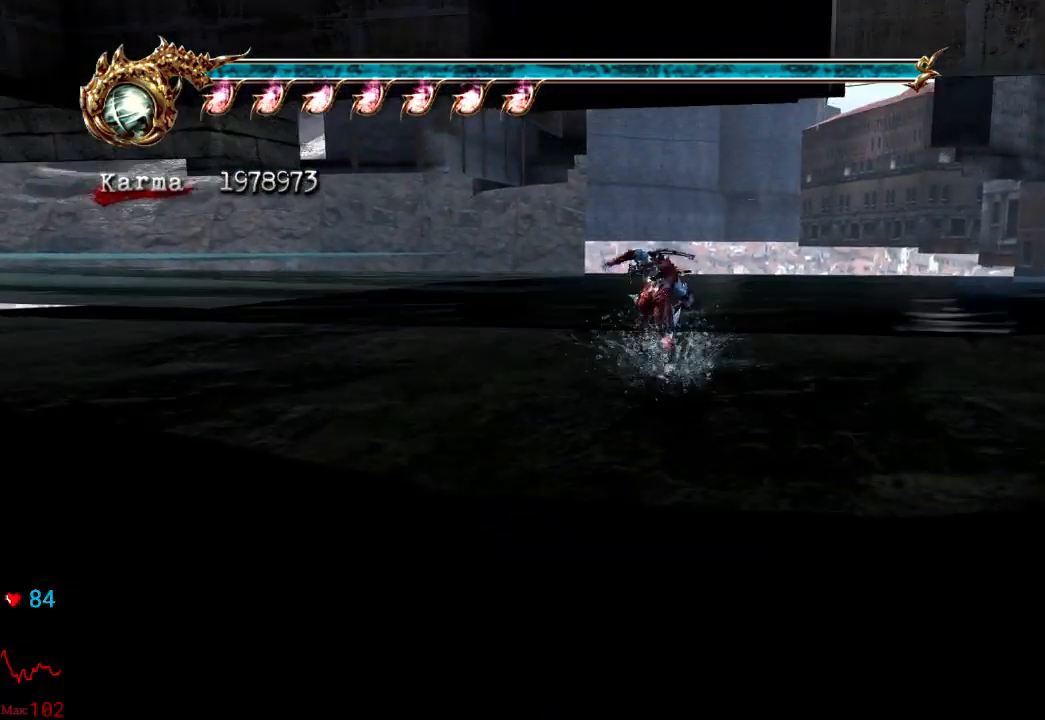
{"buttons": ["A", "X"], "left_stick": "up", "right_stick": "center", "events": [[17, "A", "down"], [117, "A", "up"], [183, "A", "down"], [300, "A", "up"], [367, "X", "down"], [383, "A", "down"]]}